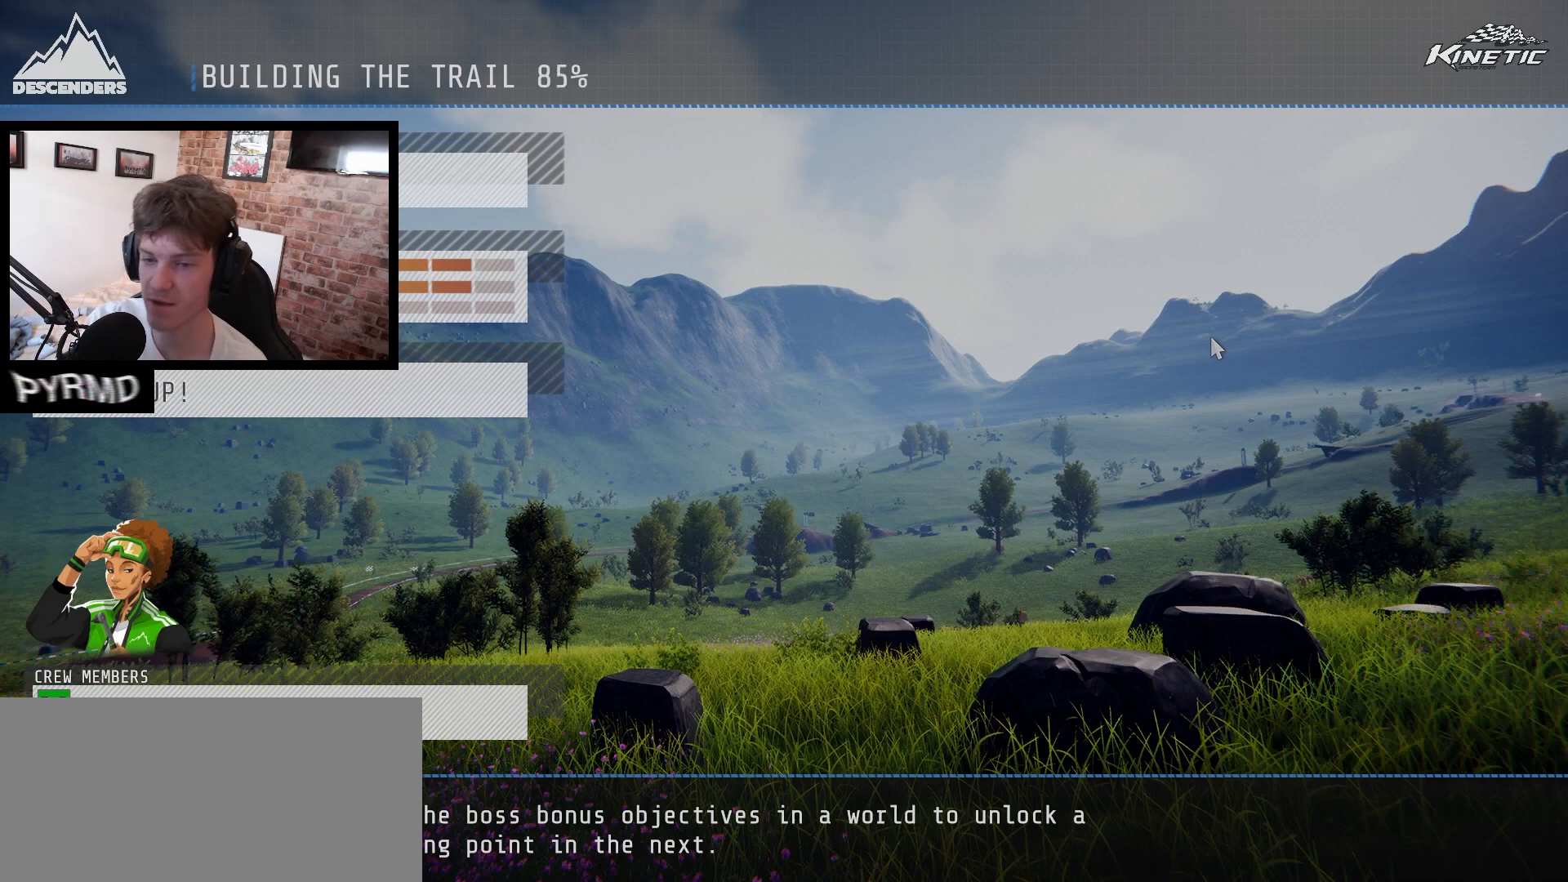
Gameplay with keyboard; each line is a JSON object with the keys held at the frame after it. "events" lists presses ("down") and releases ("up") of ".", "/", "0", "1", "2", "3", "4", "5", "6", "7", "8", "9", "a", "alt_l", "alt_r", "b", "backslash", "backspace", "c", "caps_lock", "comma", "ctrl_l", "ctrl_r", "d", "e", "equals", "escape", "f", "f1", "f10", "f11", "f12", "f2", "f3", "f4", "f5", "f6", "f7", "f8", "f9", "g", "h", "i", "j", "k", "l", "lbracket", "m", "minus", "n", "o", "p", "q", "quote", "r", "rbracket", "return", "s", "semicolon", "shift_l", "shift_r", "space", "super_l", "super_r", "t", "tab", "tilde", "u", "v", "w", "x", "y" and "z" between this image and that frame as [ms after this image, input, new state], when the widget could be followed in between. No other keys are recorded. Mouse input is not recorded.
{"keys": ["a"], "events": [[450, "a", "down"]]}
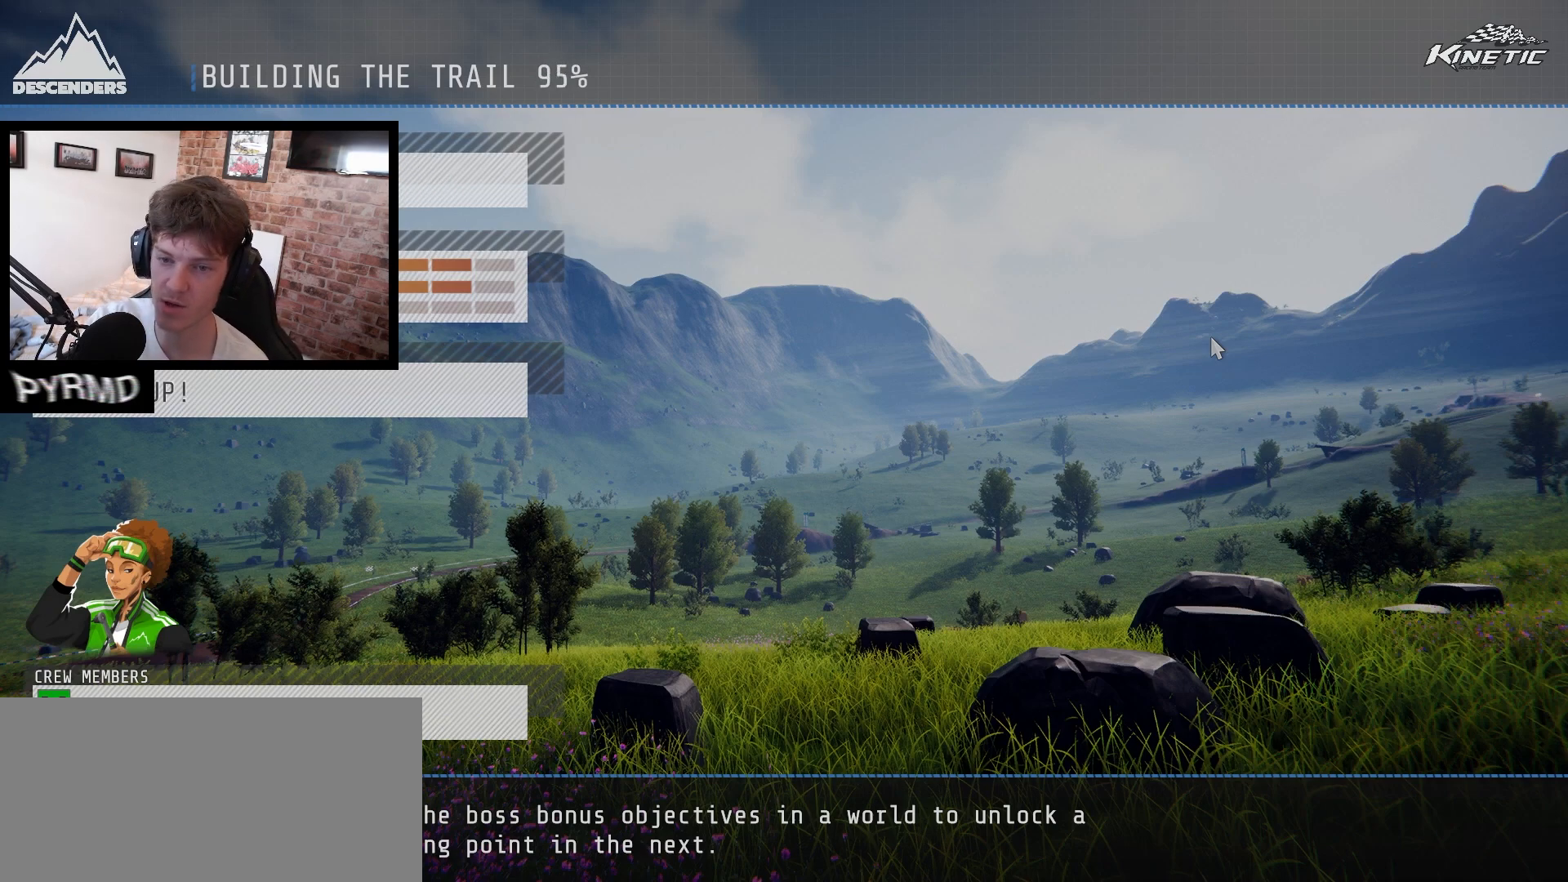
{"keys": [], "events": [[100, "a", "up"], [233, "a", "down"], [350, "a", "up"]]}
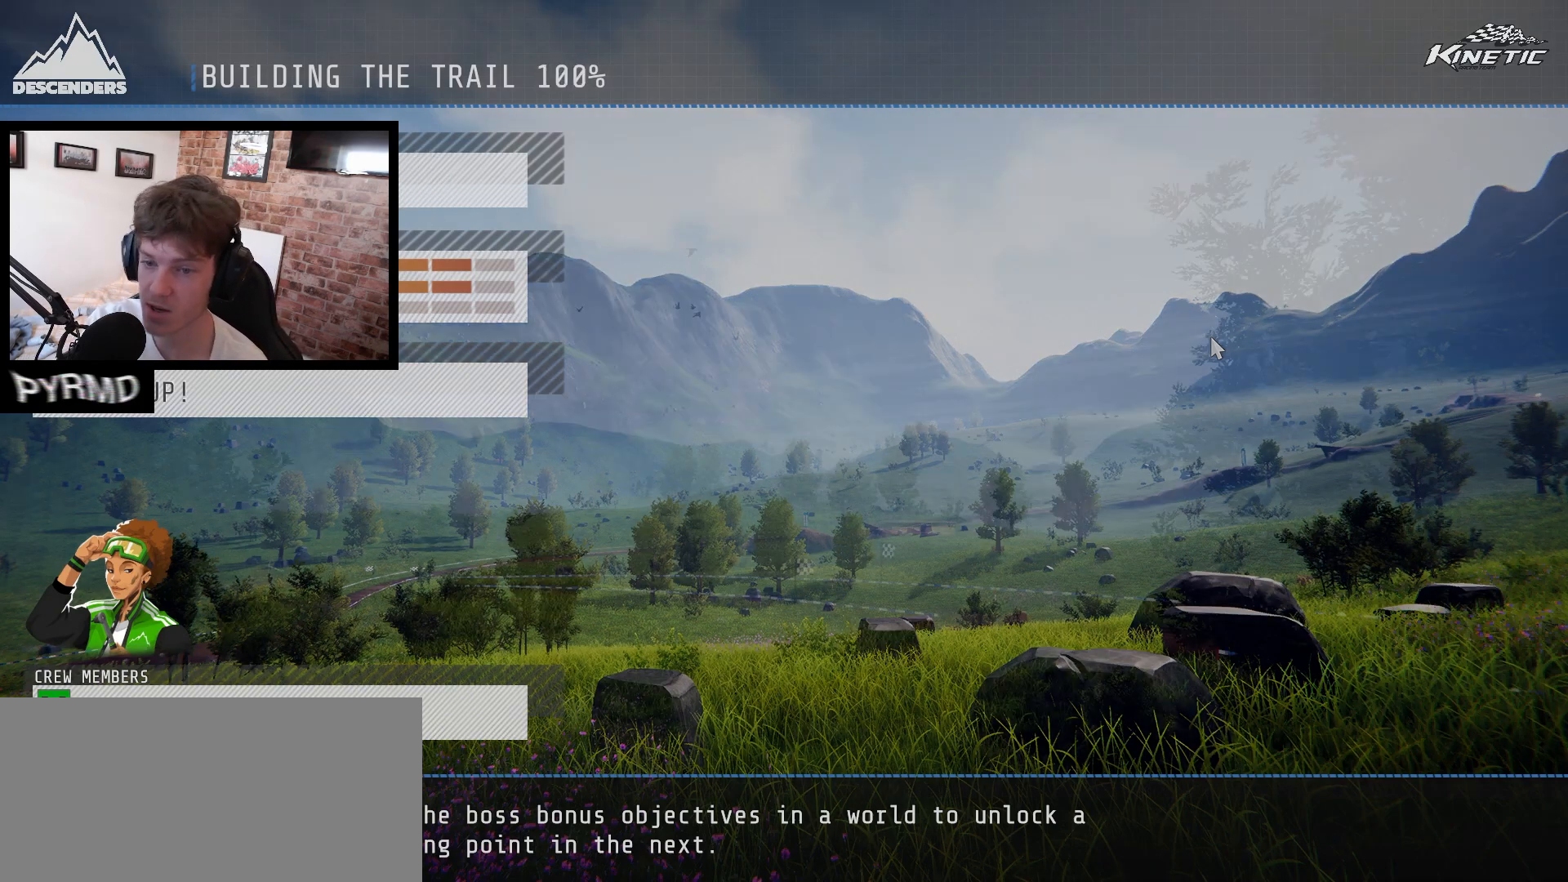
{"keys": [], "events": []}
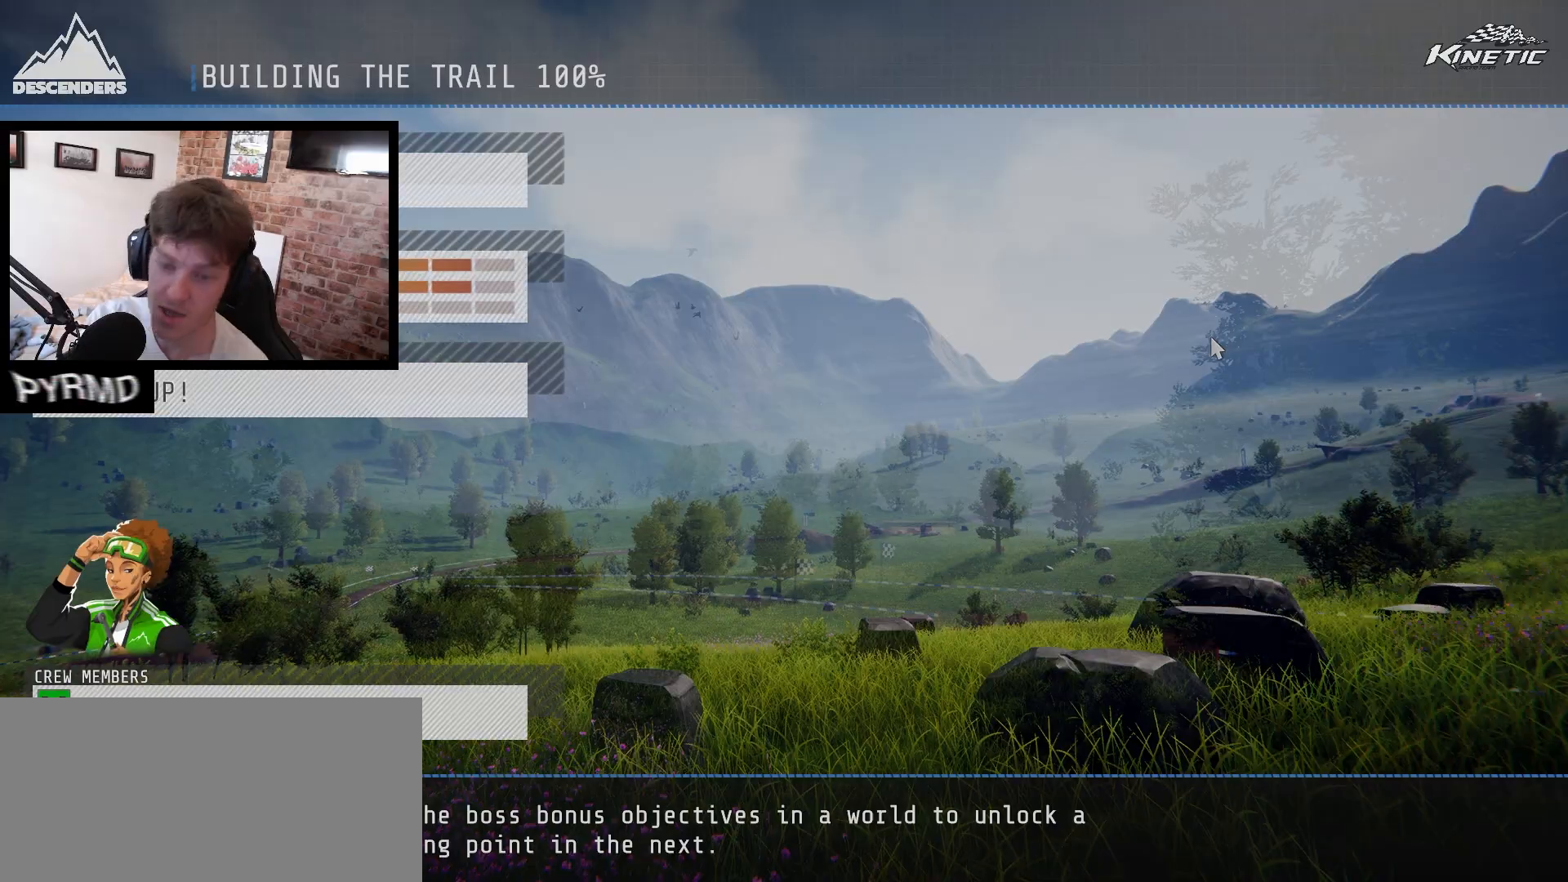
{"keys": ["a"], "events": [[250, "a", "down"]]}
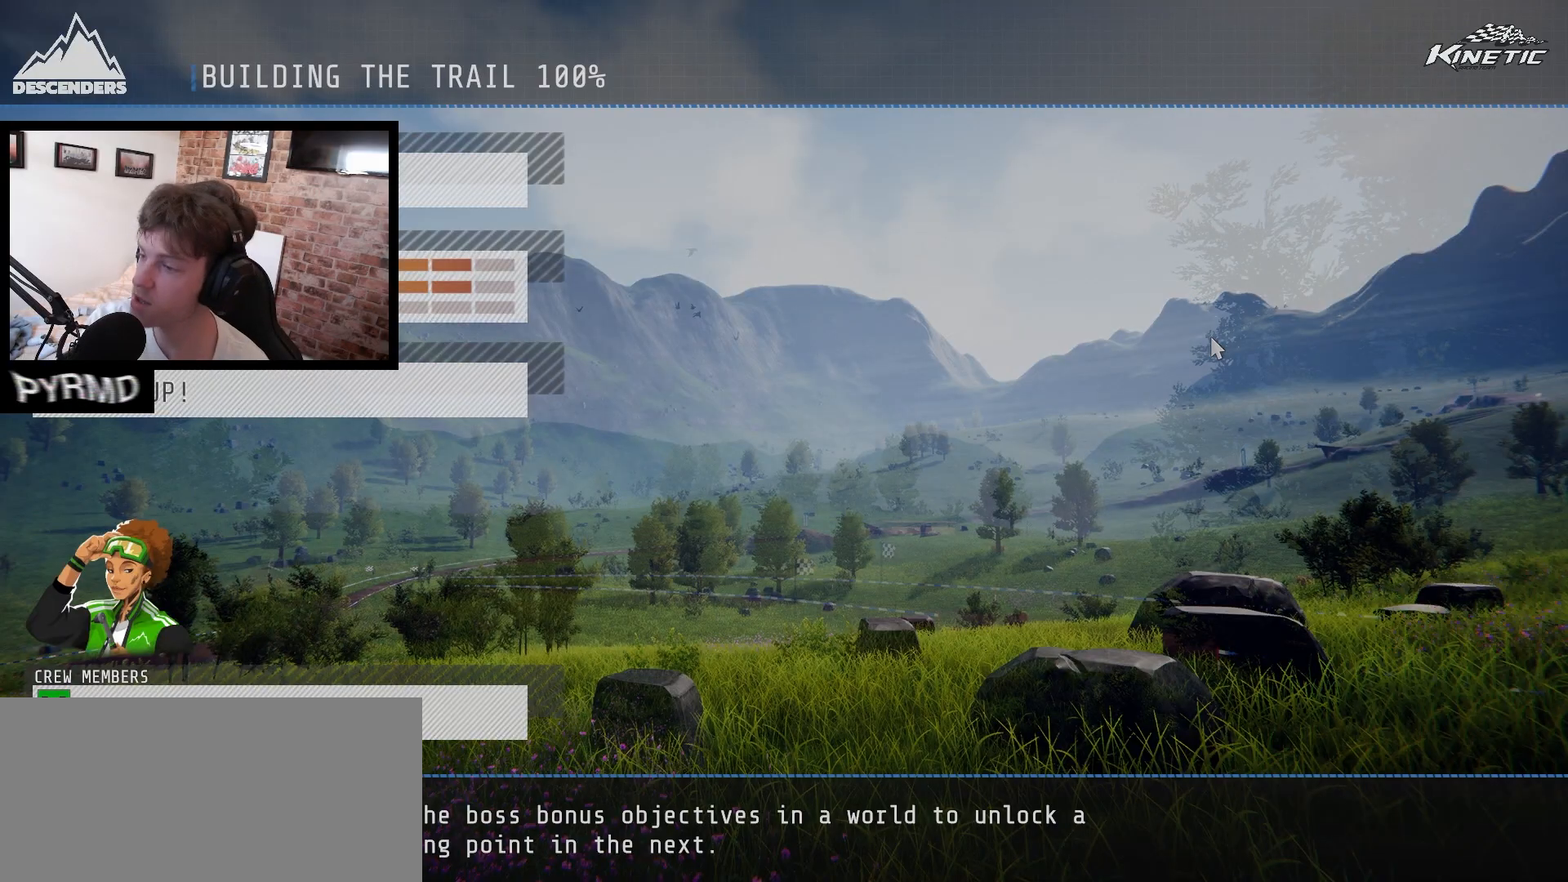
{"keys": ["a"], "events": [[167, "a", "up"], [400, "a", "down"]]}
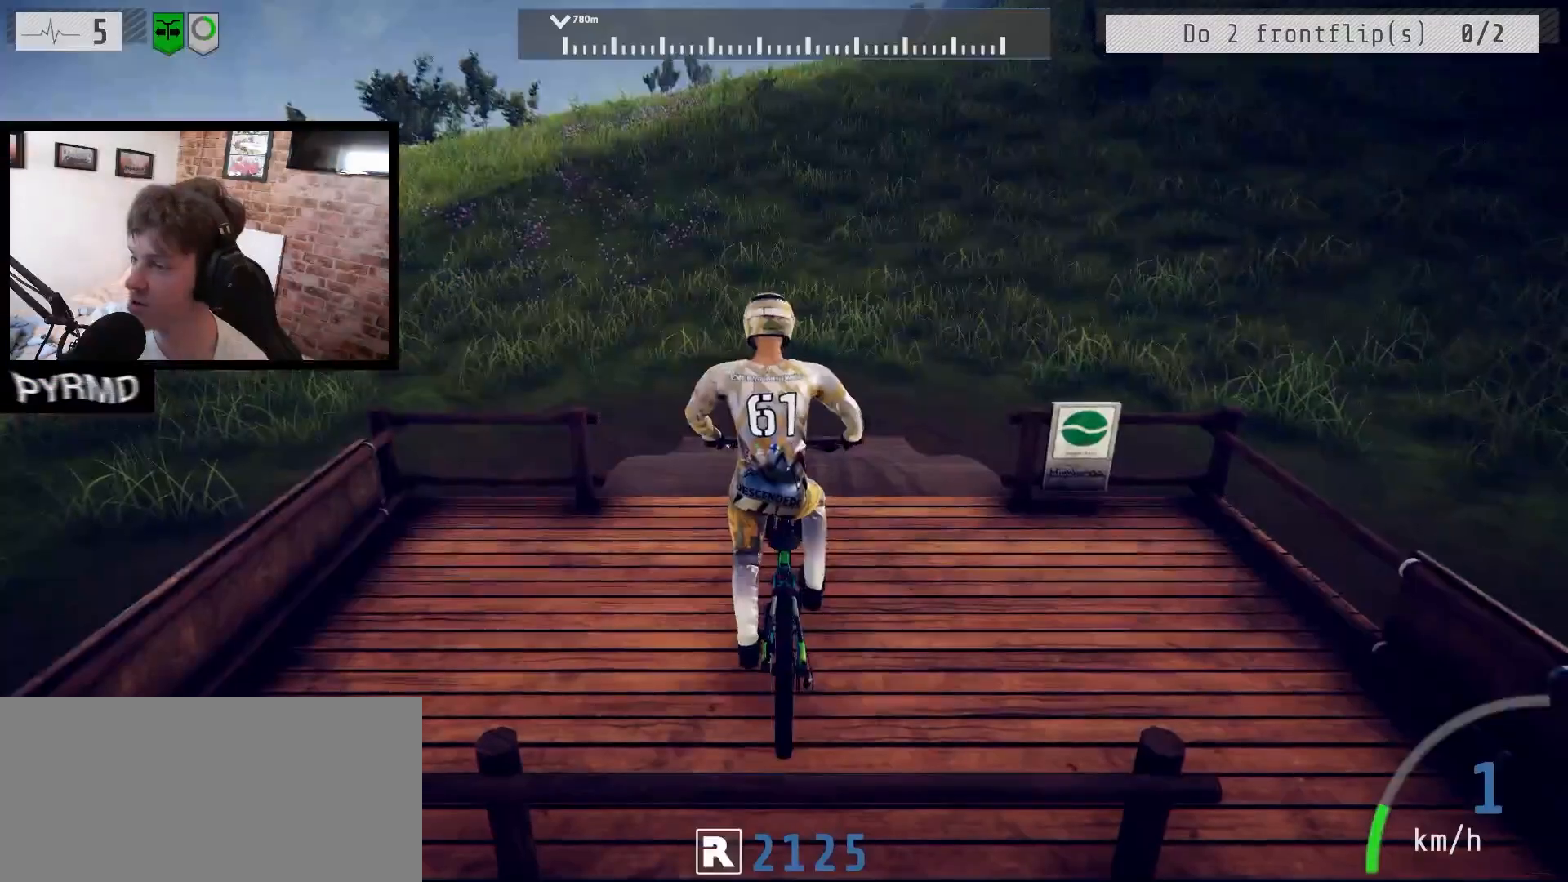
{"keys": ["a", "h"], "events": [[433, "h", "down"]]}
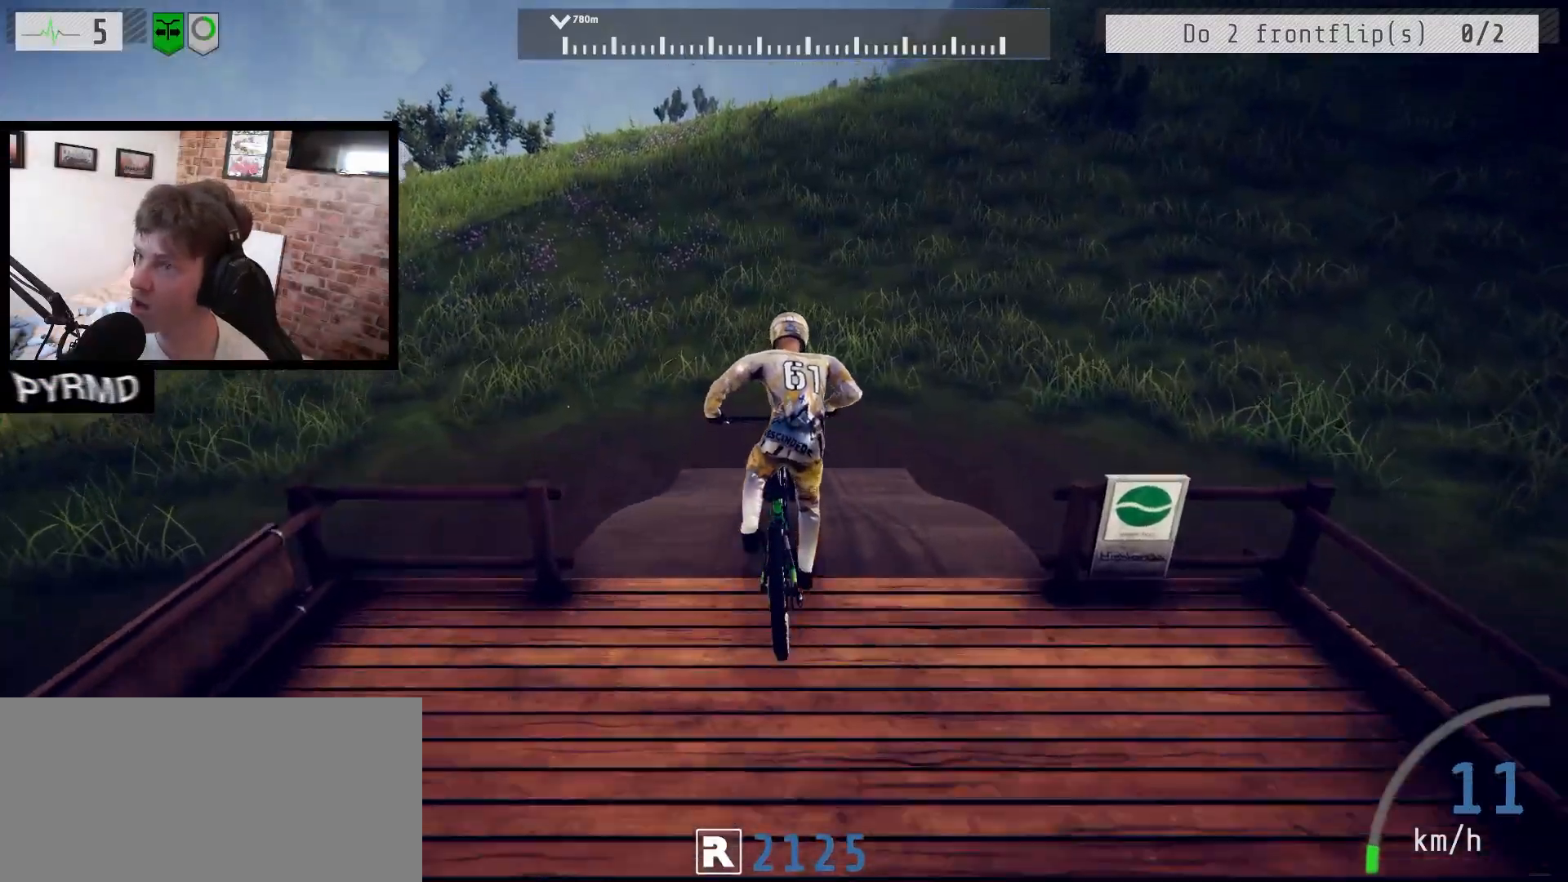
{"keys": ["a"], "events": [[117, "h", "up"], [250, "h", "down"], [500, "h", "up"]]}
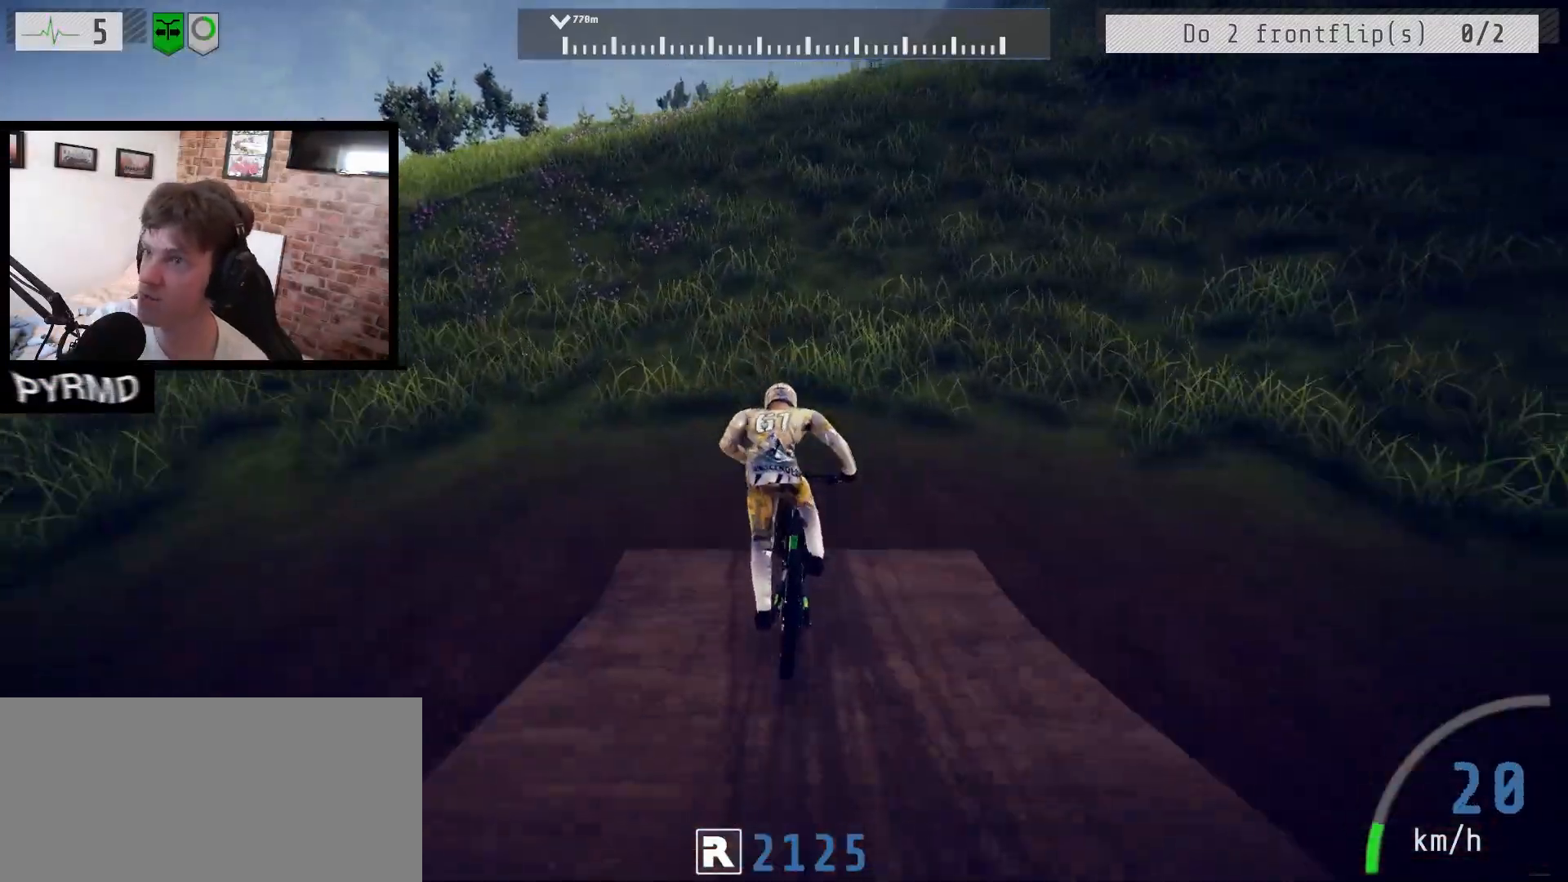
{"keys": ["a"], "events": []}
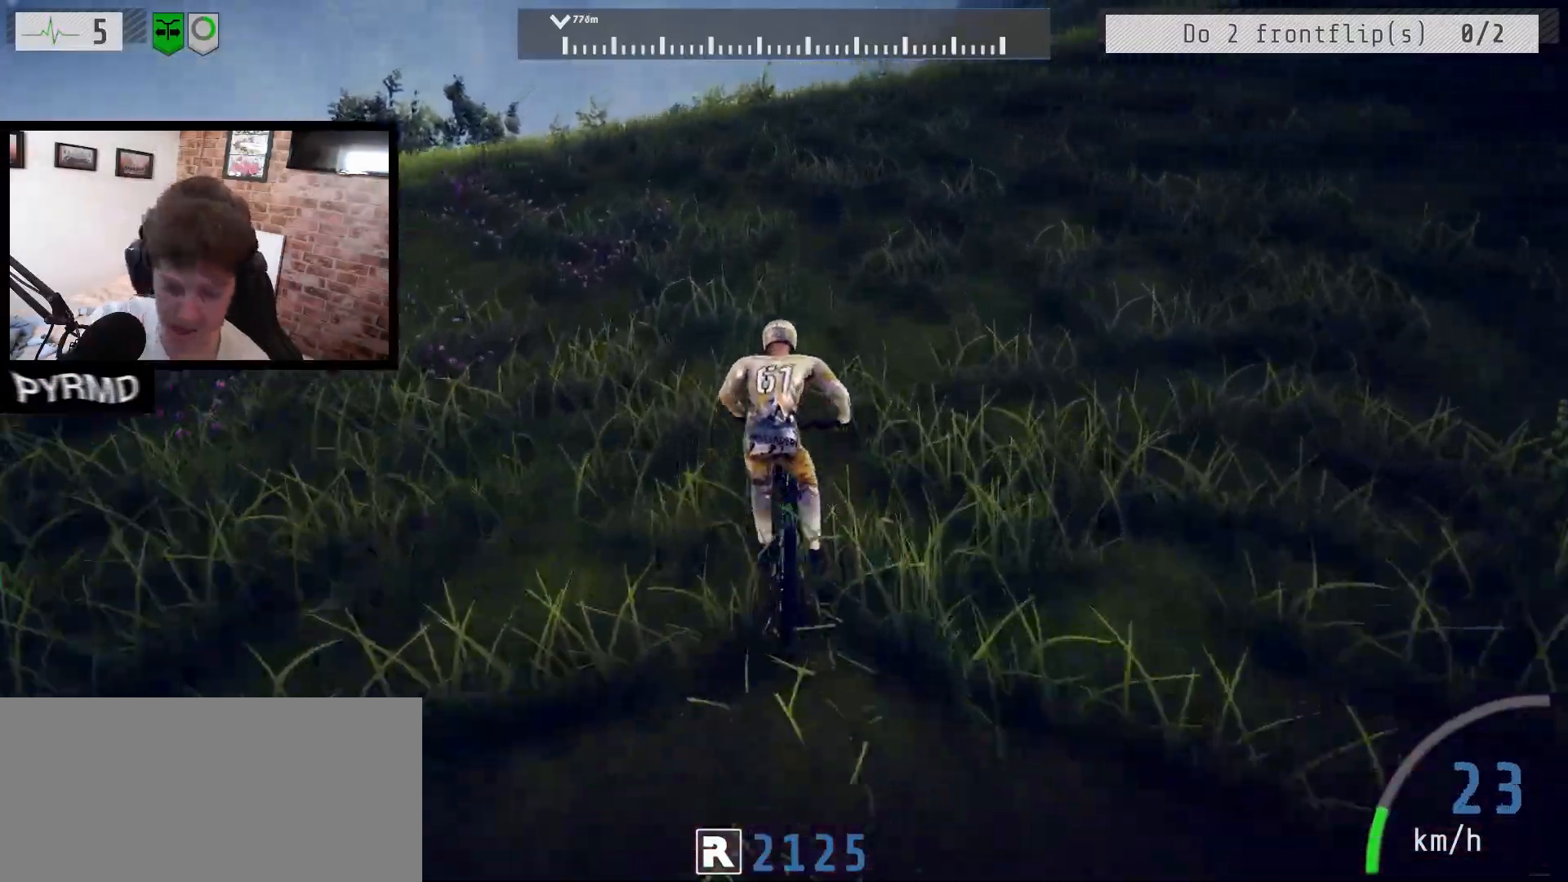
{"keys": ["a", "j"], "events": [[183, "j", "down"]]}
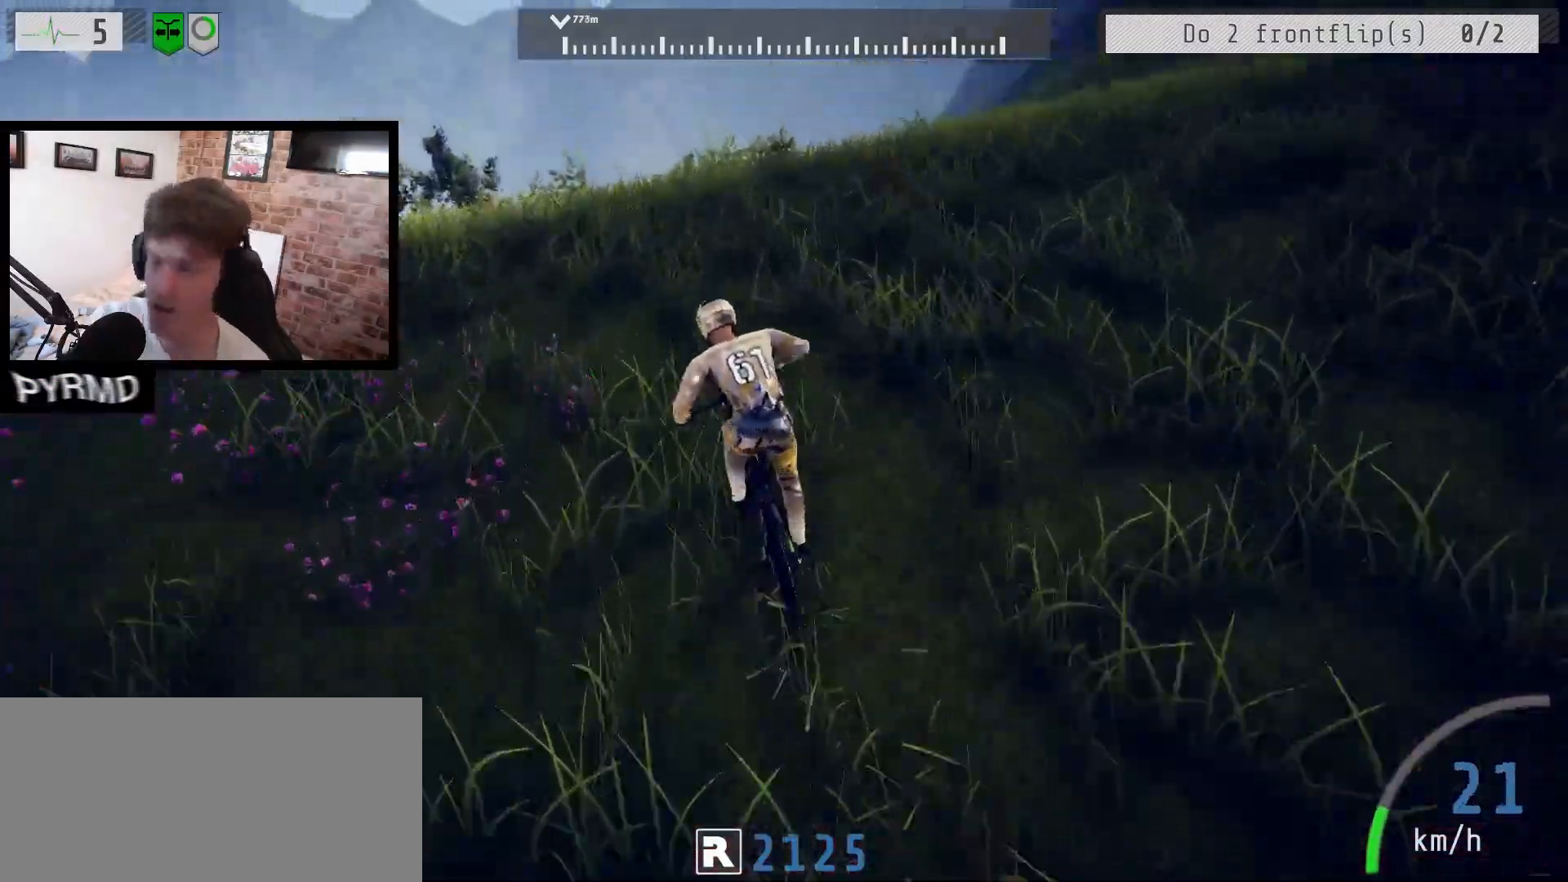
{"keys": ["a"], "events": [[183, "j", "up"], [383, "j", "down"], [500, "j", "up"]]}
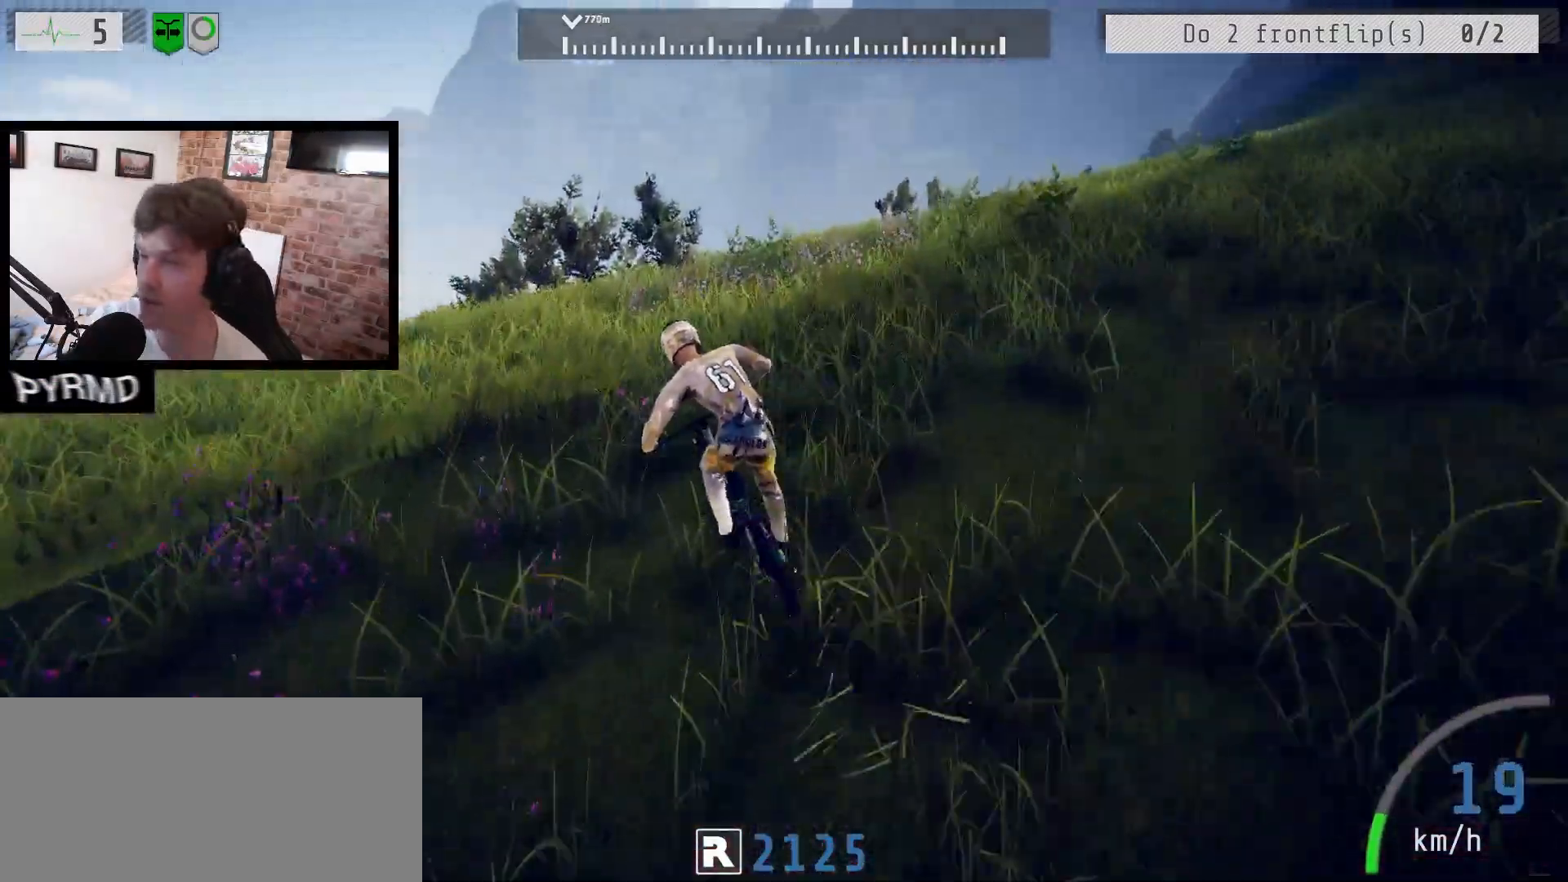
{"keys": ["a"], "events": [[183, "j", "down"], [333, "j", "up"]]}
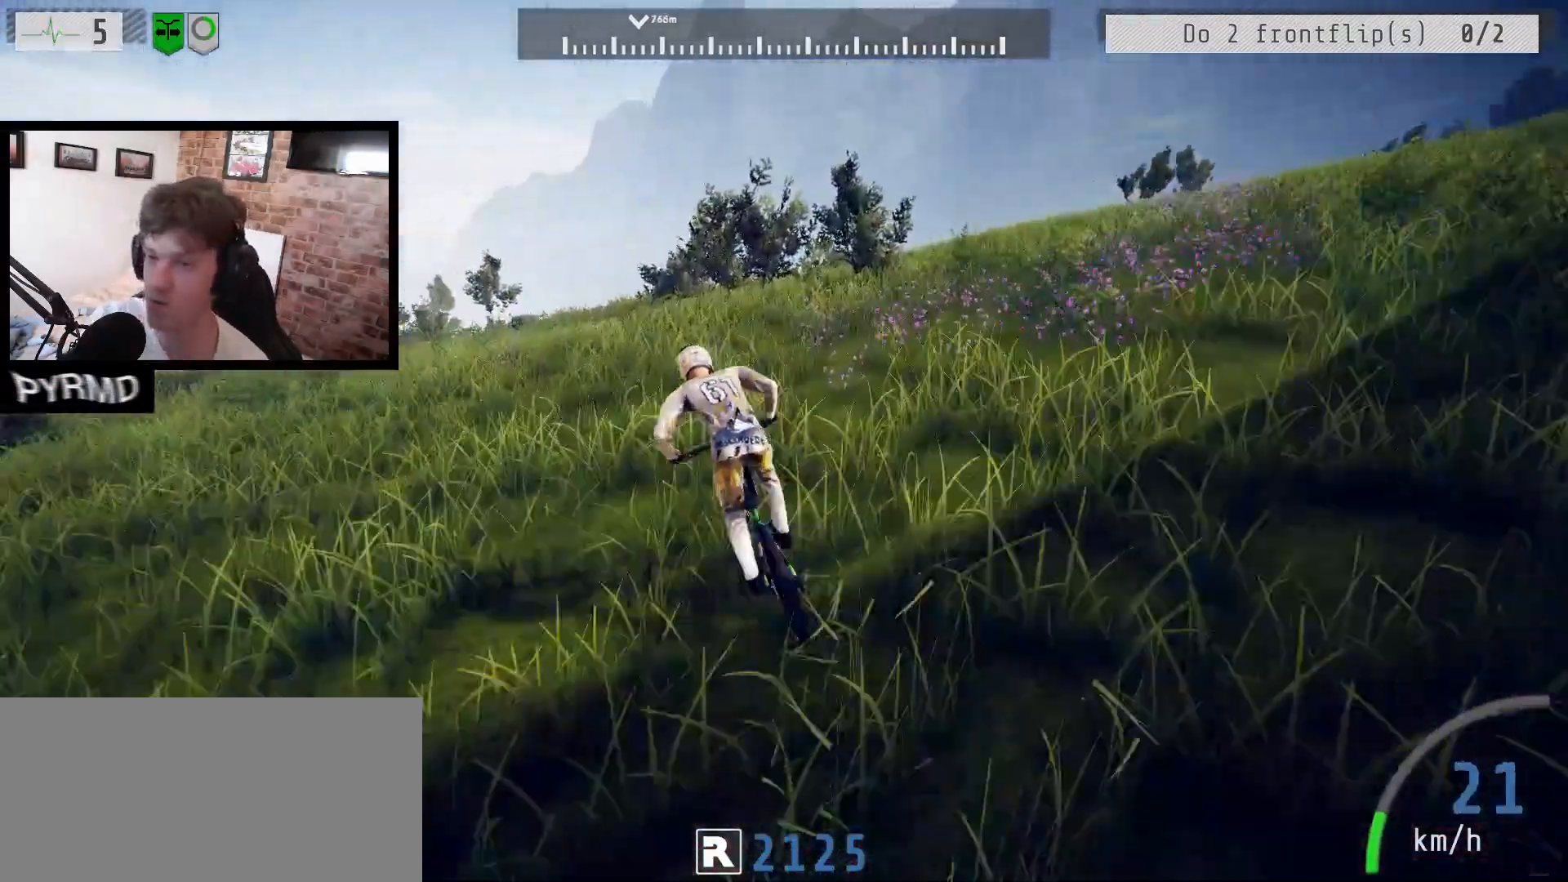
{"keys": ["a"], "events": [[150, "j", "down"], [267, "j", "up"]]}
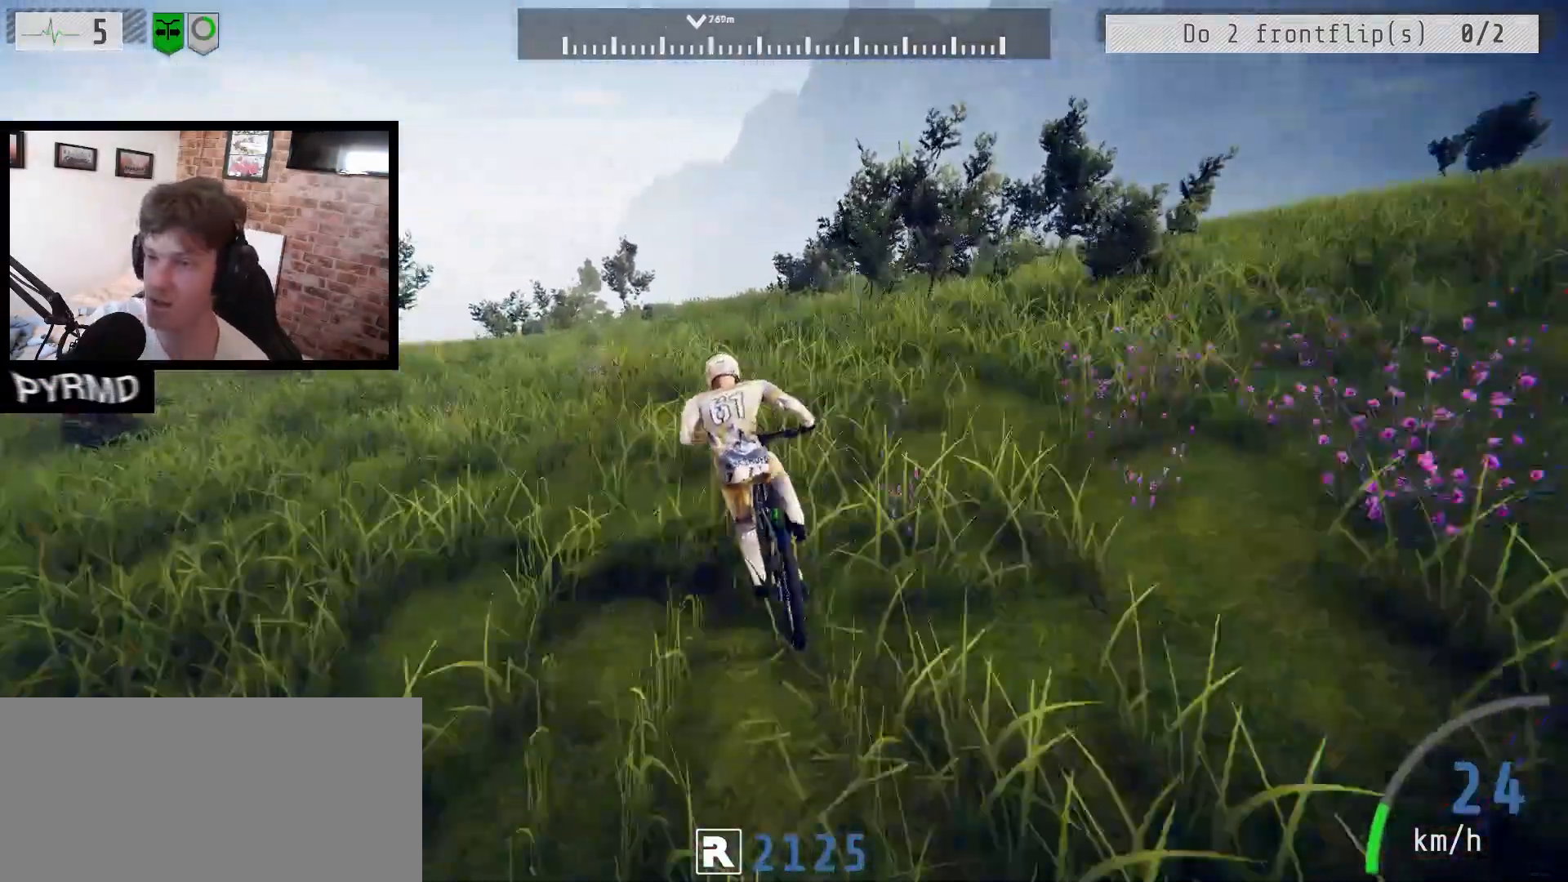
{"keys": ["a"], "events": [[83, "l", "down"], [183, "l", "up"], [367, "j", "down"], [483, "j", "up"]]}
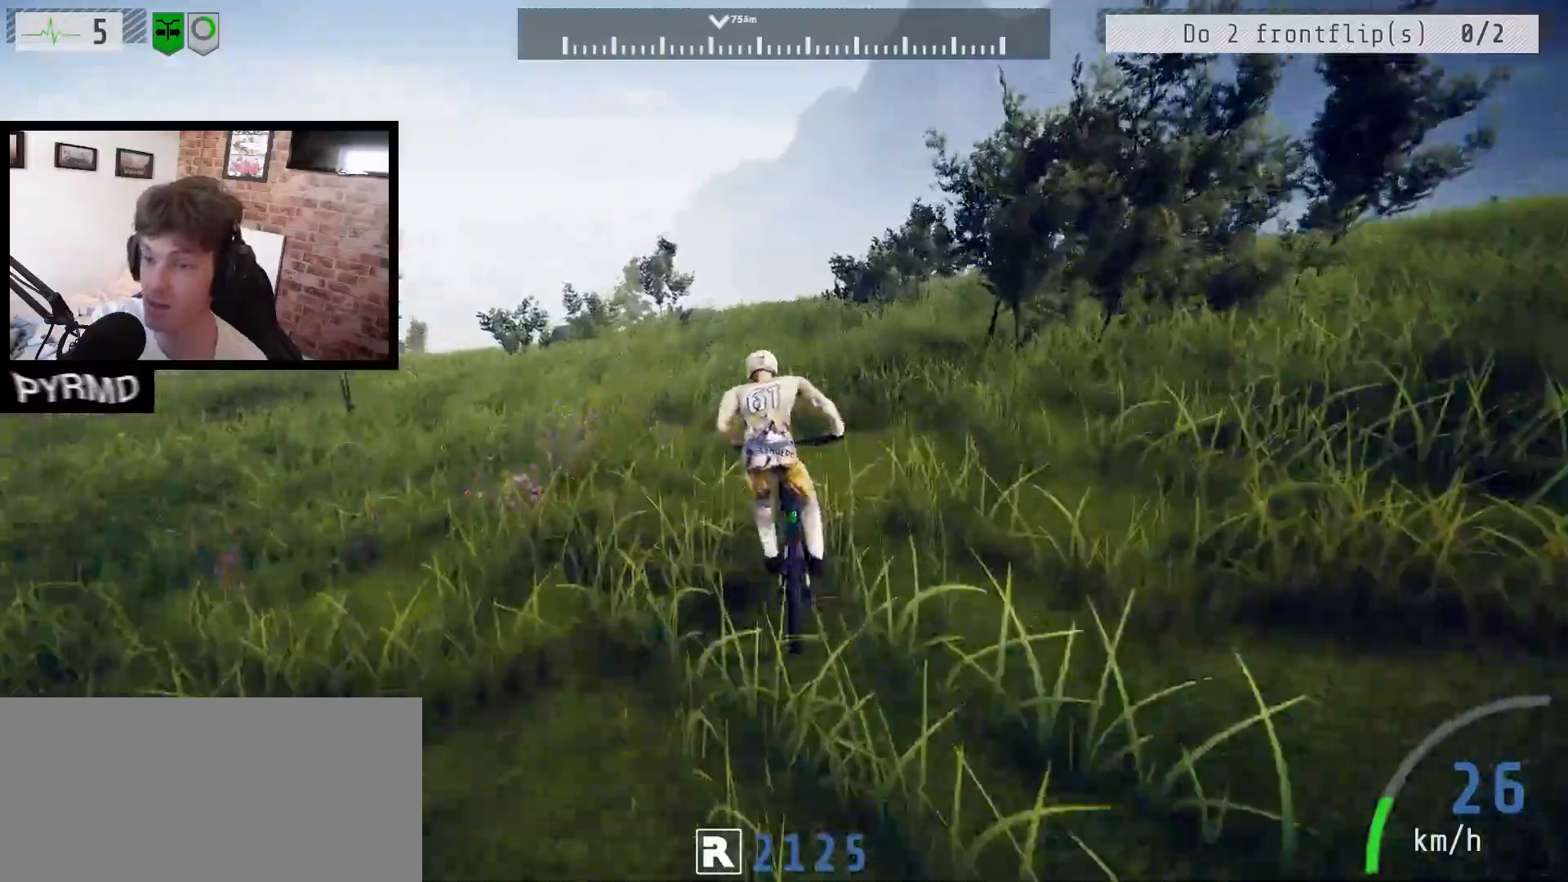
{"keys": ["a"], "events": [[117, "l", "down"], [217, "l", "up"]]}
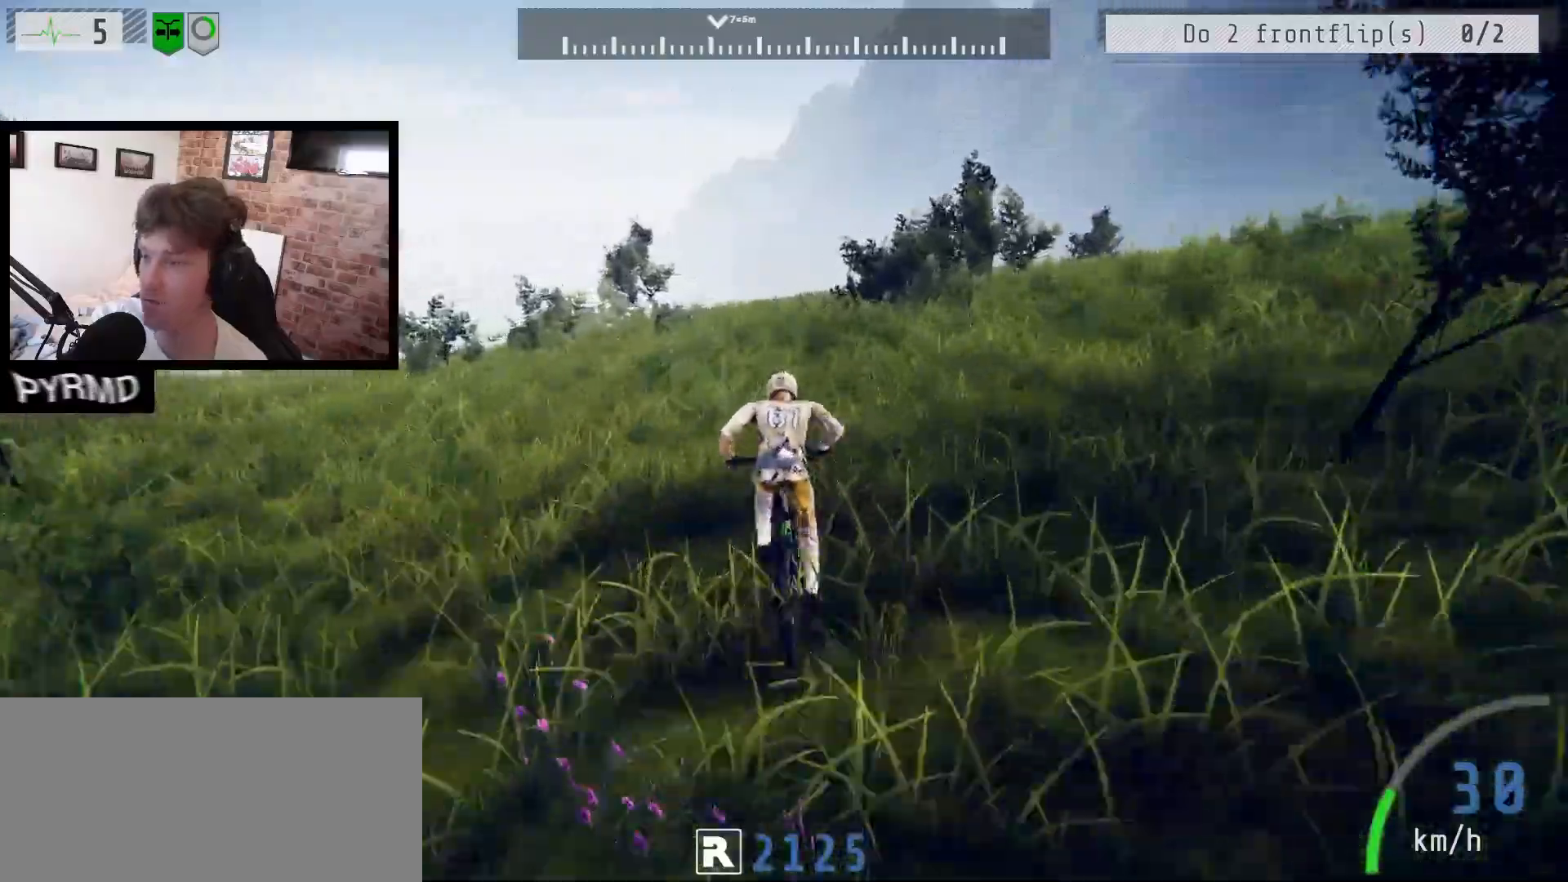
{"keys": ["a"], "events": [[117, "l", "down"], [183, "l", "up"]]}
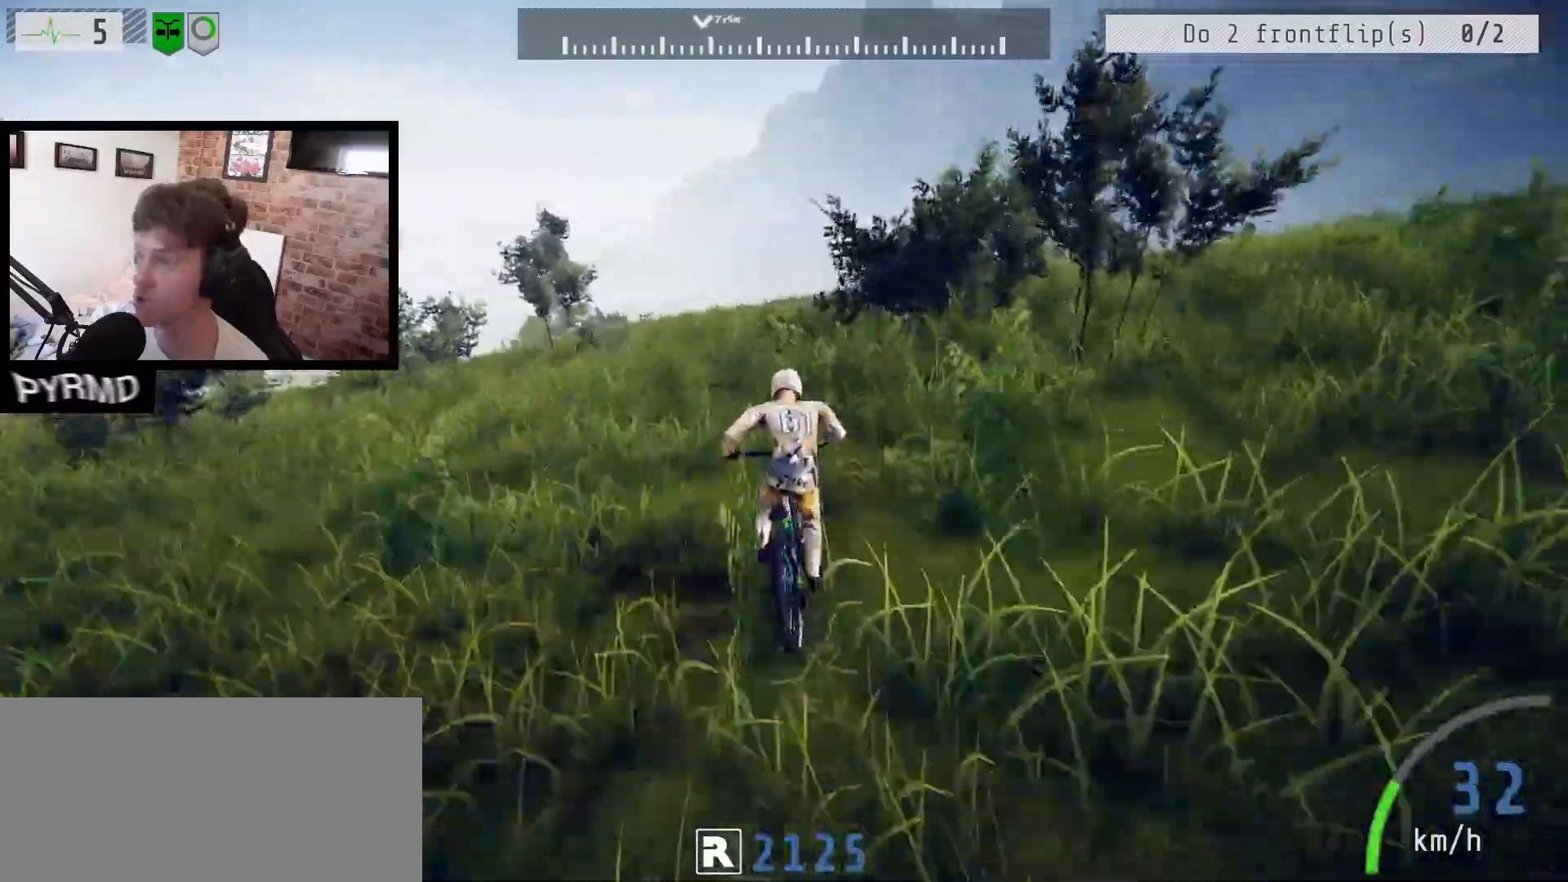
{"keys": ["a", "j"], "events": [[200, "j", "down"]]}
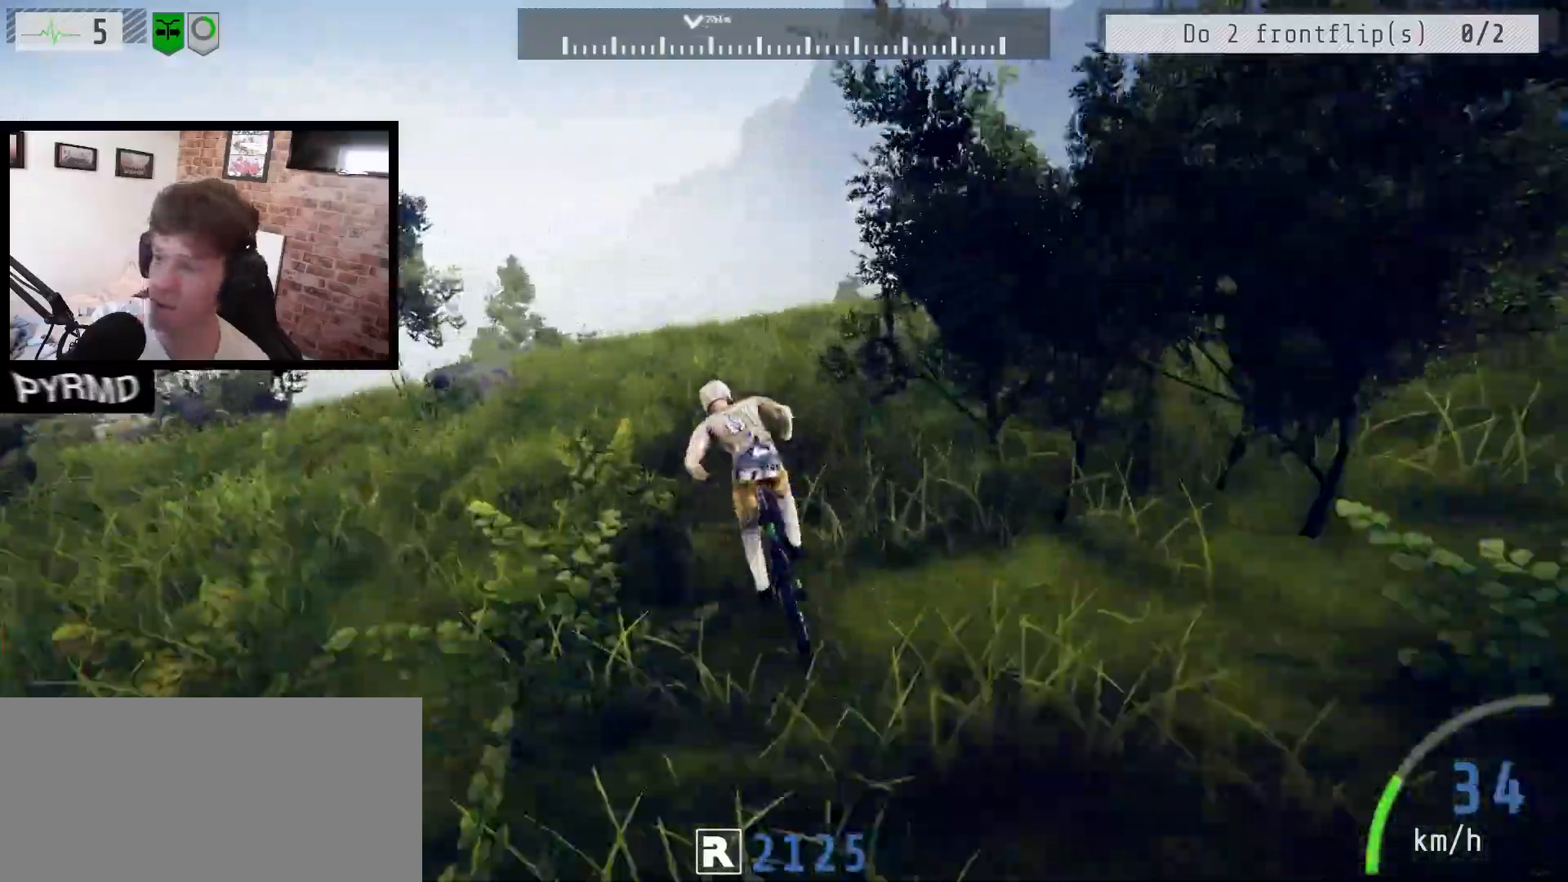
{"keys": ["a"], "events": [[17, "a", "up"], [17, "j", "up"], [83, "l", "down"], [183, "a", "down"], [217, "l", "up"]]}